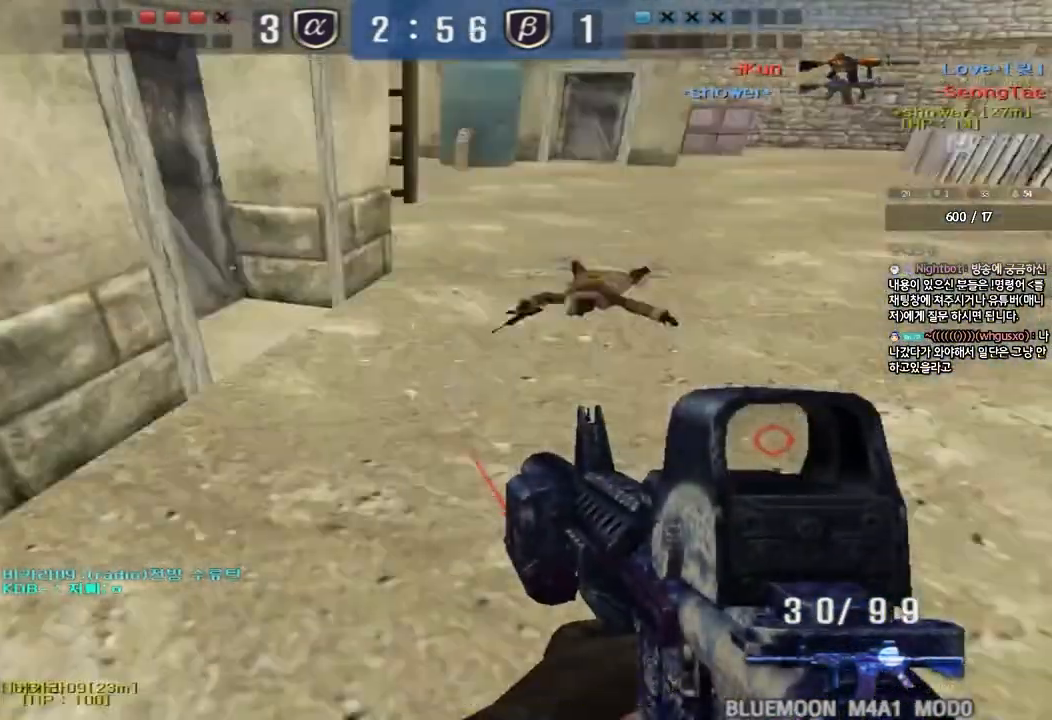
Gameplay with keyboard; each line is a JSON object with the keys held at the frame after it. "events" lists presses ("down") and releases ("up") of "a", "ctrl", "d", "e", "f", "q", "r", "s", "shift", "space", "tab" and "w" between this image and that frame as [ms after this image, input, new state], when the widget could be followed in between. No other keys are recorded. Mouse input is not recorded.
{"keys": ["d", "w"], "events": [[183, "d", "down"], [200, "w", "down"]]}
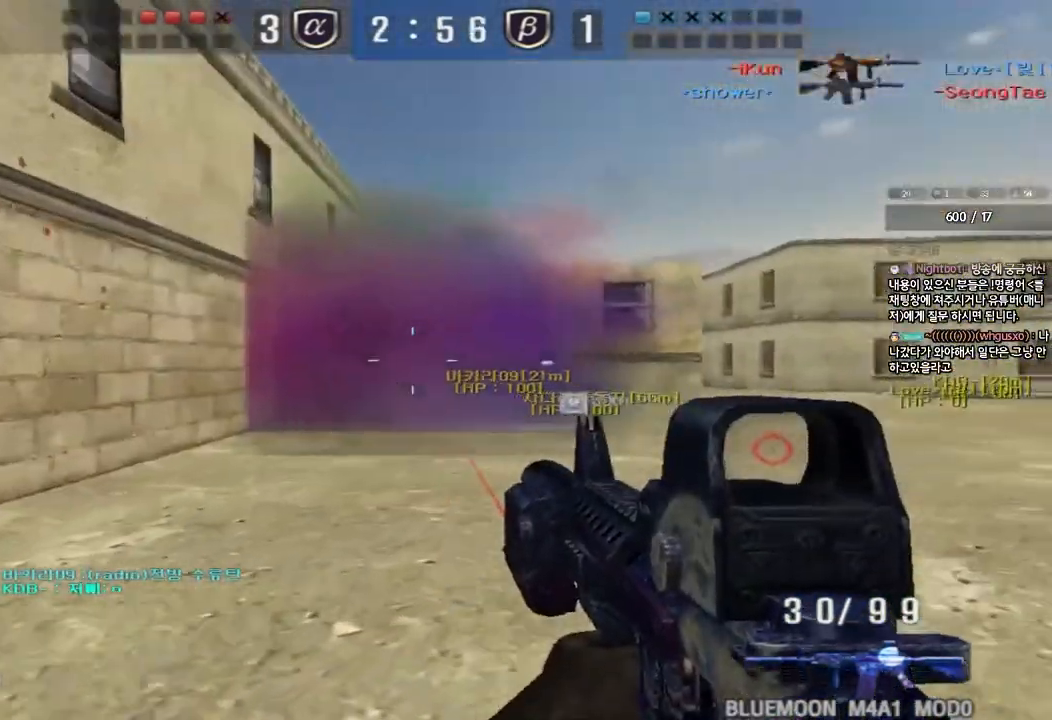
{"keys": ["a", "w"], "events": [[83, "ctrl", "down"], [167, "d", "up"], [200, "w", "up"], [300, "w", "down"], [317, "ctrl", "up"], [367, "a", "down"]]}
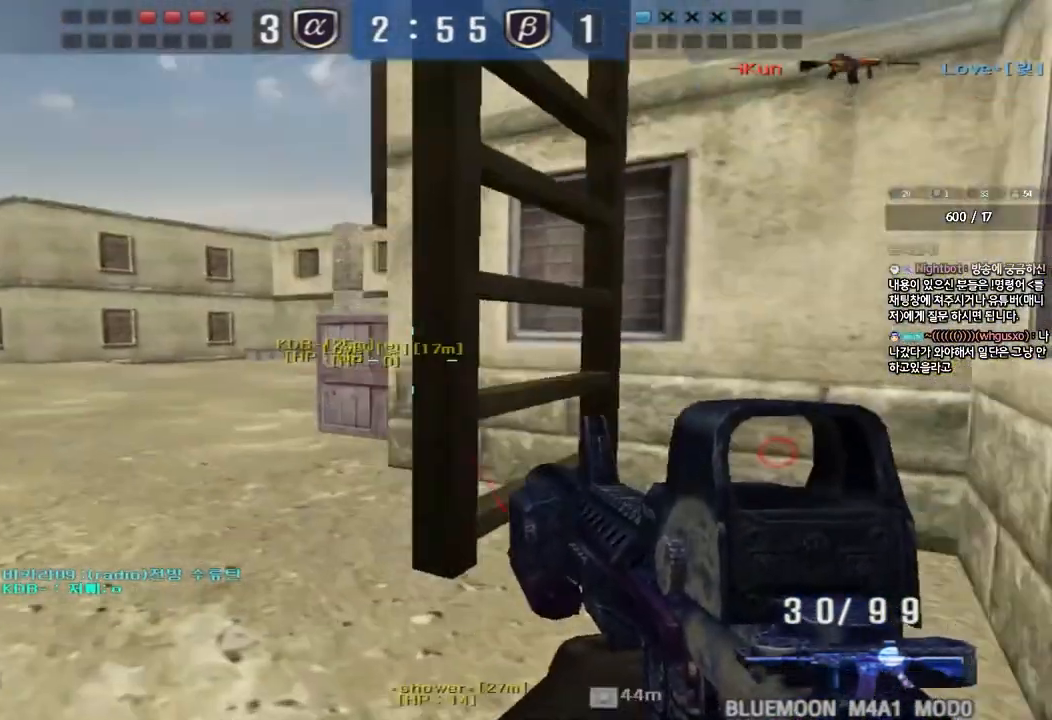
{"keys": [], "events": [[67, "shift", "down"], [83, "w", "up"], [100, "a", "up"], [133, "space", "down"], [217, "space", "up"], [350, "shift", "up"]]}
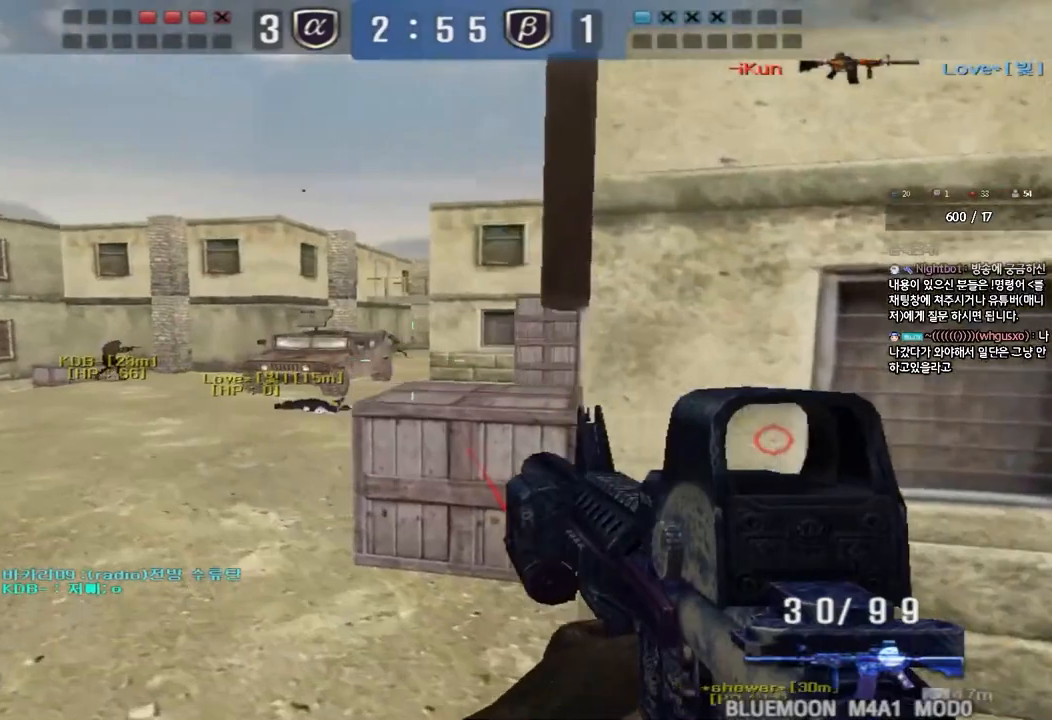
{"keys": [], "events": [[183, "w", "down"], [200, "d", "down"], [350, "d", "up"], [350, "w", "up"]]}
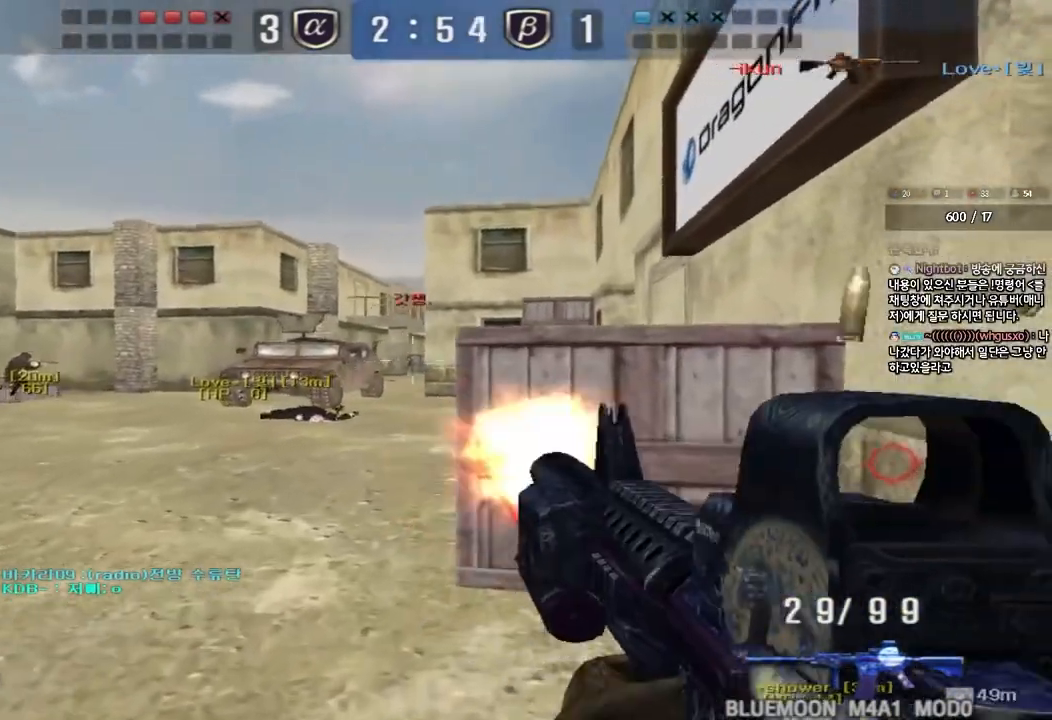
{"keys": ["d", "w"], "events": [[83, "d", "down"], [83, "w", "down"]]}
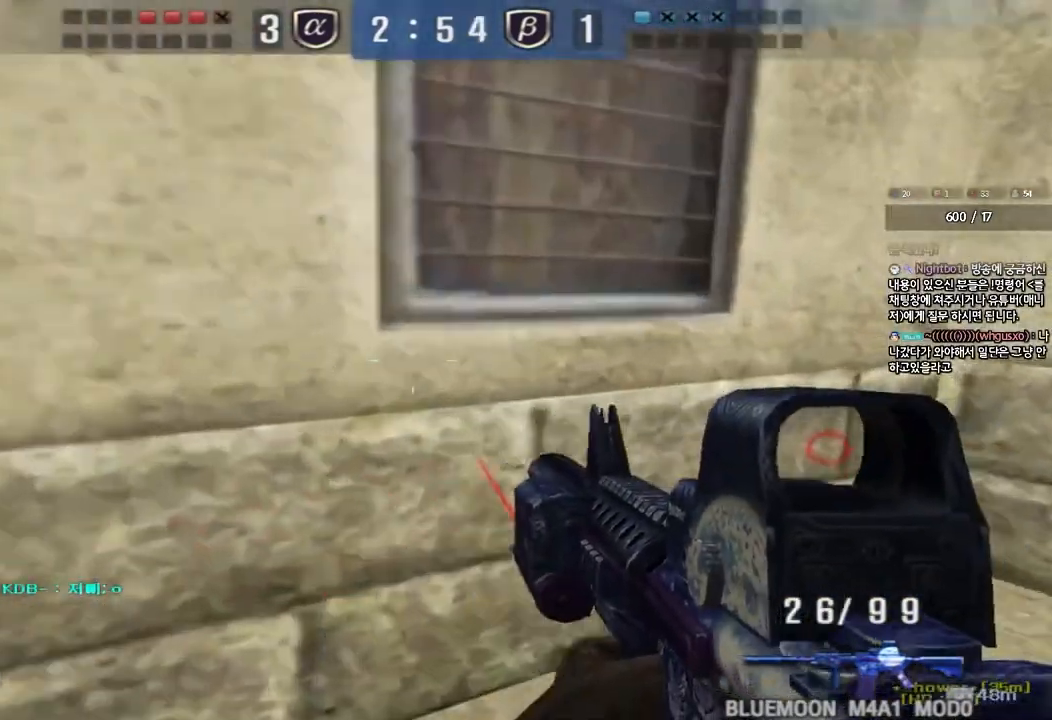
{"keys": ["shift", "w"], "events": [[267, "d", "up"], [300, "a", "down"], [417, "shift", "down"], [500, "a", "up"]]}
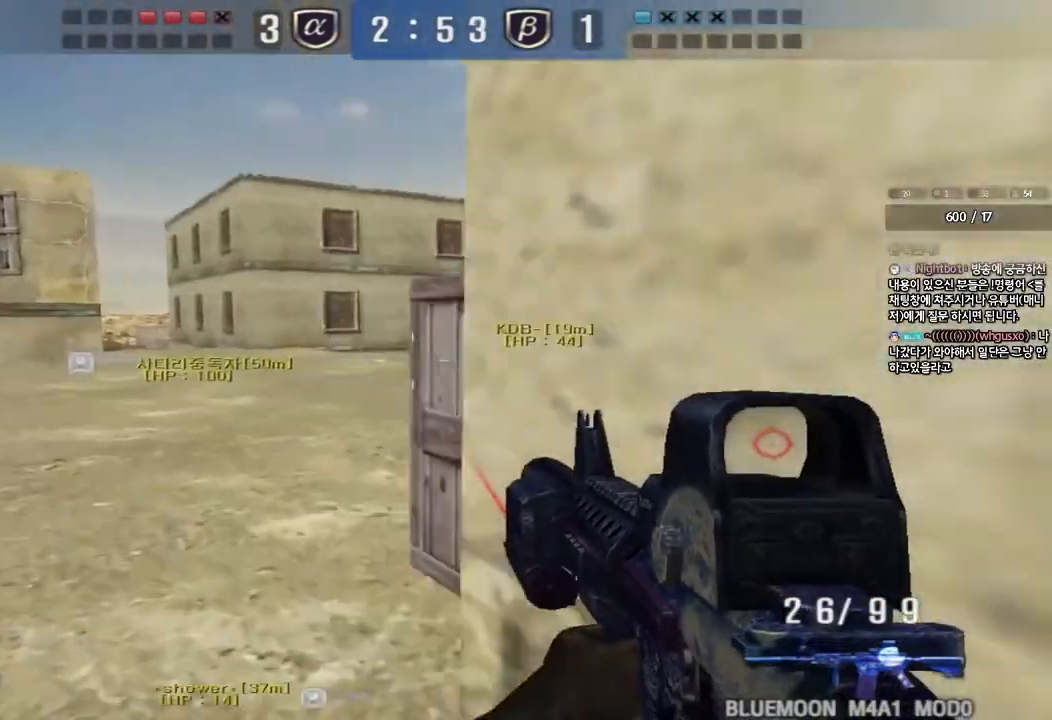
{"keys": ["a", "w"], "events": [[300, "shift", "up"], [317, "d", "down"], [450, "a", "down"], [467, "d", "up"]]}
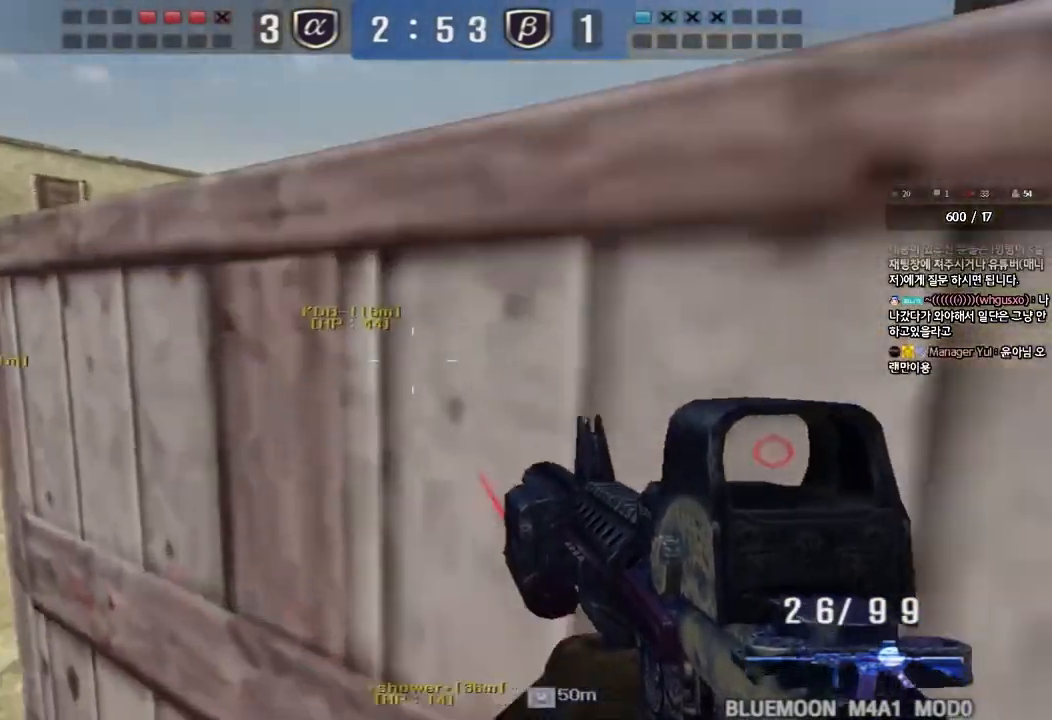
{"keys": ["shift"], "events": [[117, "shift", "down"], [133, "w", "up"], [150, "a", "up"], [150, "space", "down"], [250, "space", "up"]]}
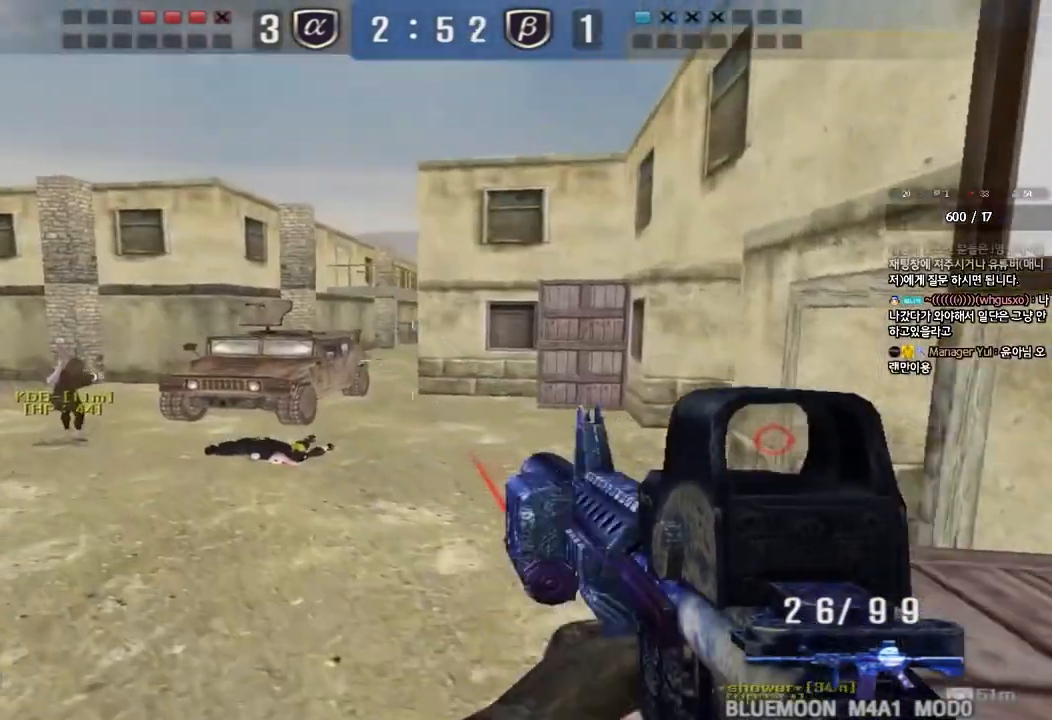
{"keys": ["ctrl"], "events": [[33, "shift", "up"], [250, "a", "down"], [267, "w", "down"], [433, "ctrl", "down"], [450, "w", "up"], [467, "a", "up"]]}
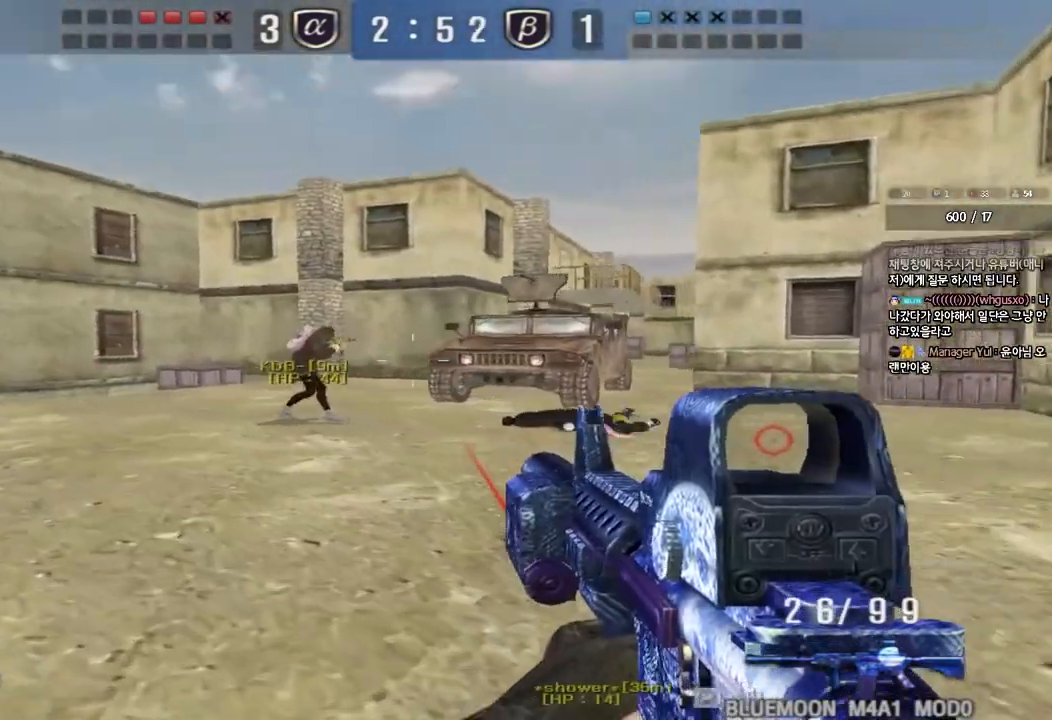
{"keys": ["shift"], "events": [[50, "w", "down"], [67, "a", "down"], [83, "ctrl", "up"], [483, "shift", "down"], [500, "a", "up"], [500, "w", "up"]]}
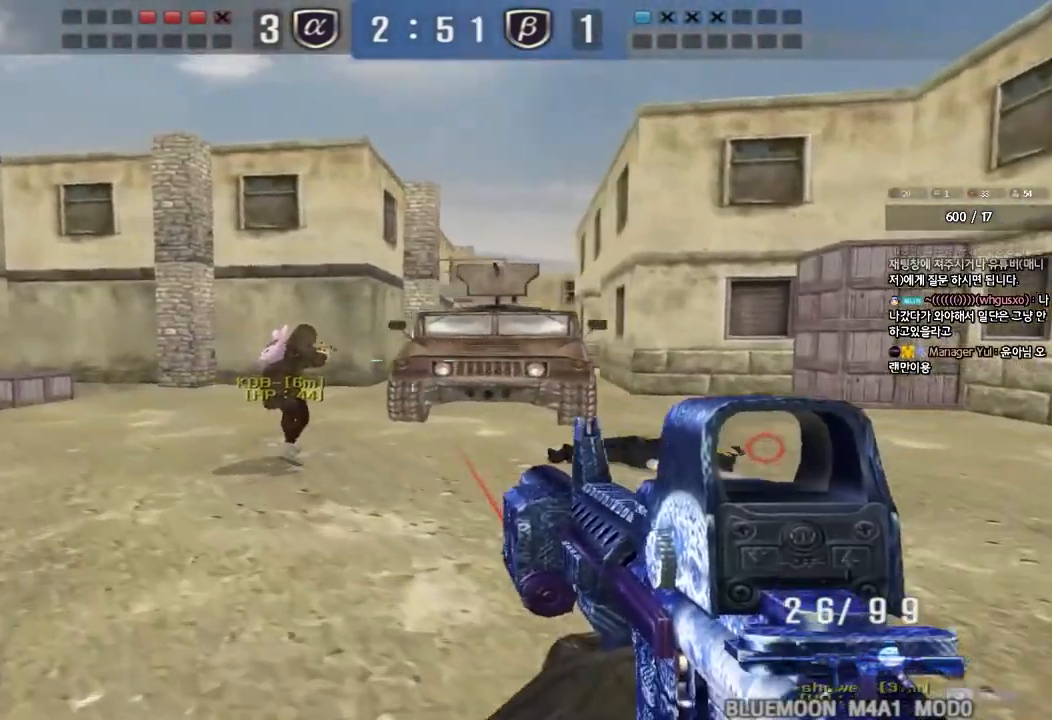
{"keys": ["d", "tab", "w"], "events": [[33, "space", "down"], [117, "space", "up"], [217, "shift", "up"], [233, "d", "down"], [233, "w", "down"], [367, "tab", "down"]]}
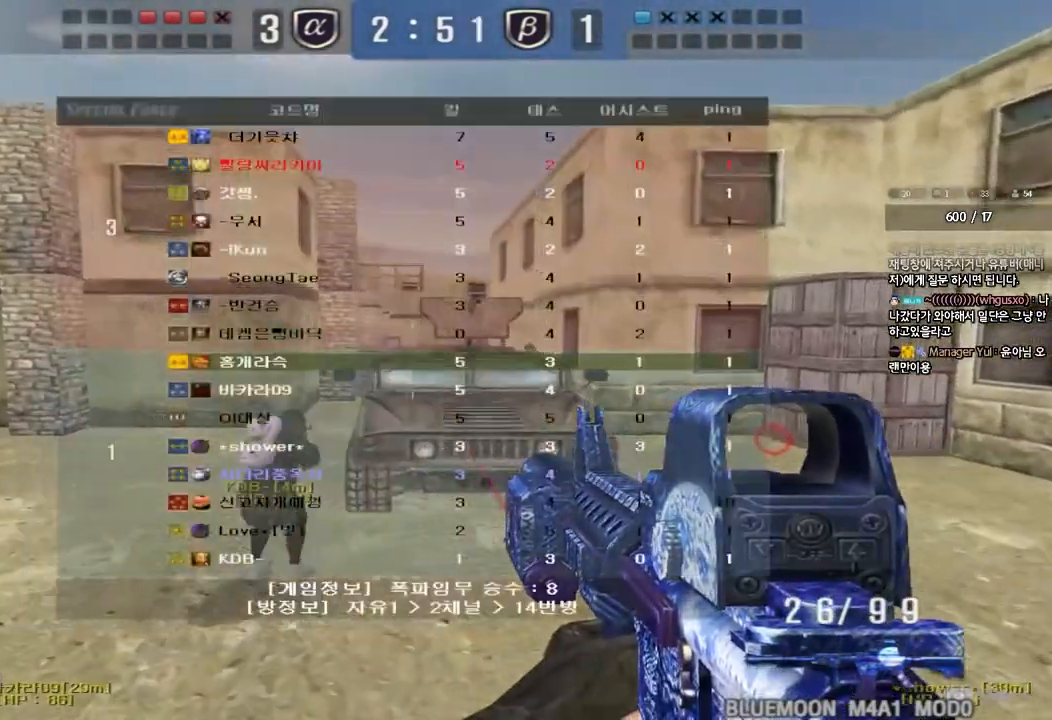
{"keys": ["a", "w"], "events": [[100, "tab", "up"], [250, "ctrl", "down"], [250, "d", "up"], [267, "space", "down"], [267, "w", "up"], [400, "space", "up"], [417, "ctrl", "up"], [483, "a", "down"], [483, "w", "down"]]}
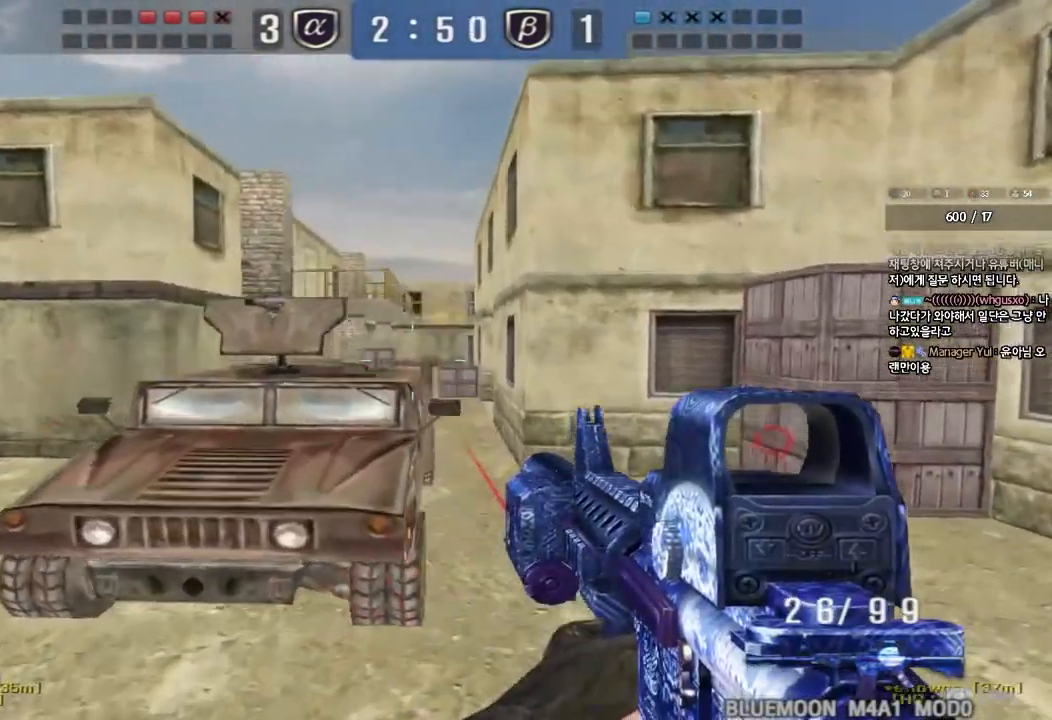
{"keys": ["a", "shift"], "events": [[50, "ctrl", "down"], [233, "ctrl", "up"], [483, "shift", "down"], [500, "w", "up"]]}
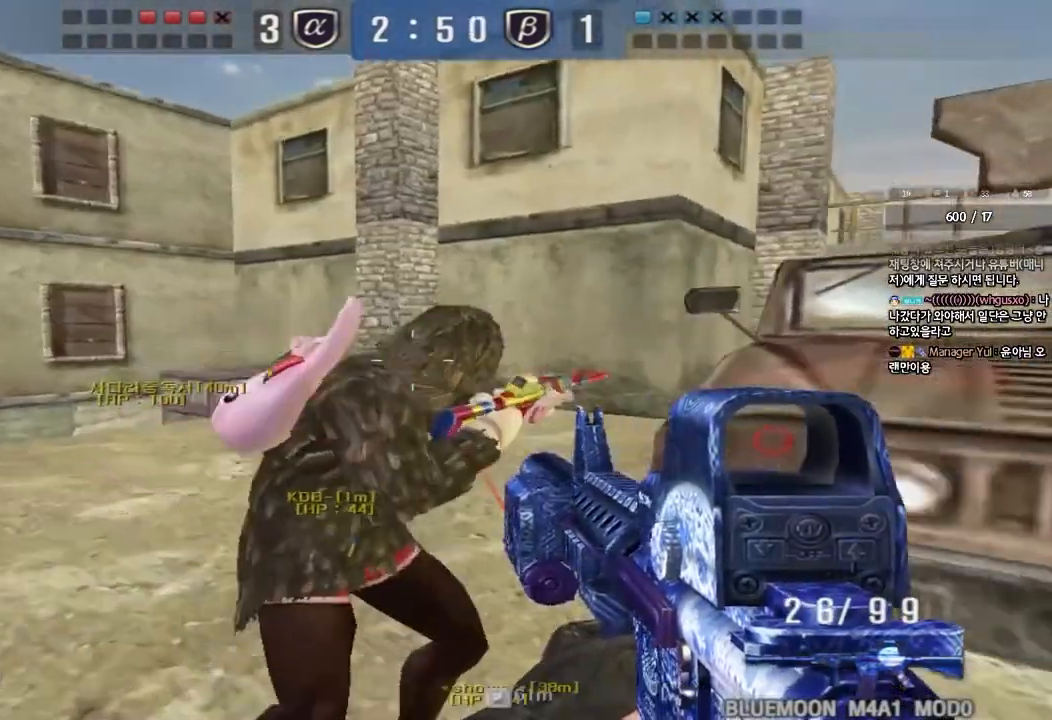
{"keys": ["a", "w"], "events": [[17, "a", "up"], [50, "space", "down"], [150, "space", "up"], [250, "shift", "up"], [483, "a", "down"], [500, "w", "down"]]}
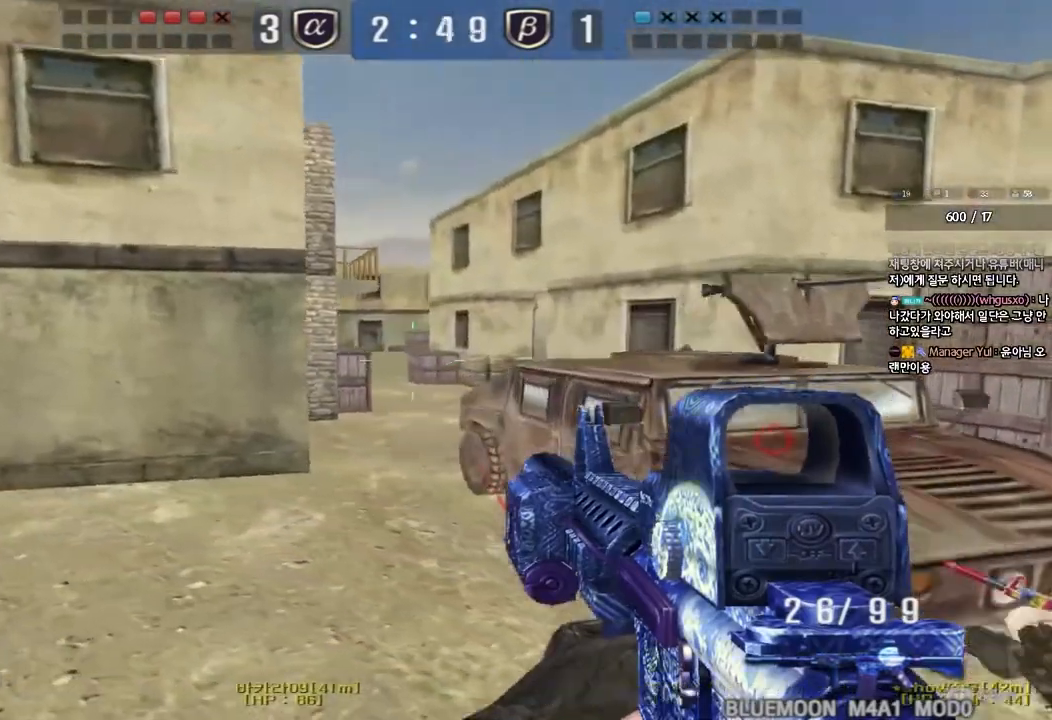
{"keys": ["a", "w"], "events": [[250, "ctrl", "down"], [267, "w", "up"], [283, "a", "up"], [300, "space", "down"], [367, "space", "up"], [383, "a", "down"], [383, "w", "down"], [417, "ctrl", "up"]]}
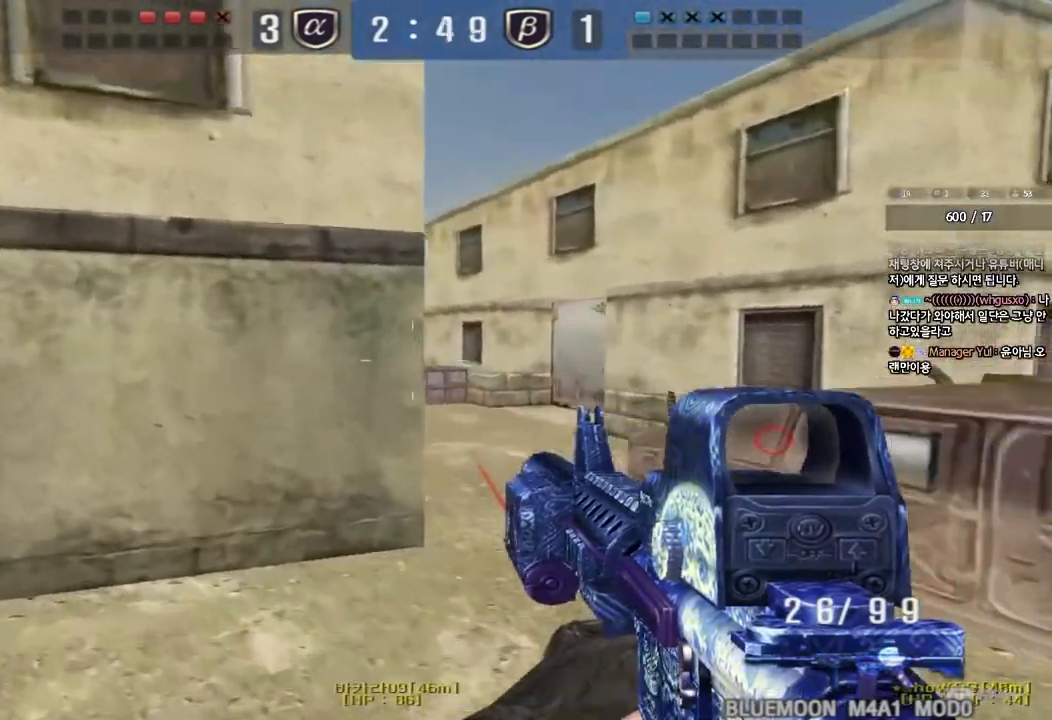
{"keys": ["d", "tab", "w"], "events": [[33, "ctrl", "down"], [200, "ctrl", "up"], [283, "ctrl", "down"], [317, "a", "up"], [383, "ctrl", "up"], [417, "d", "down"], [450, "tab", "down"]]}
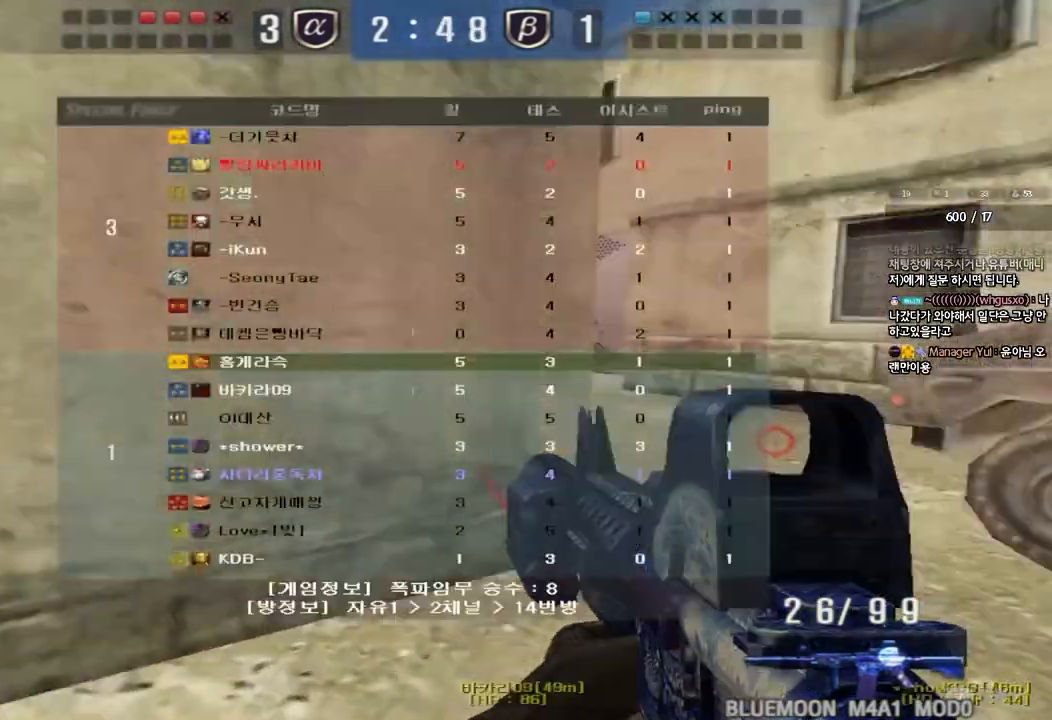
{"keys": ["ctrl"], "events": [[150, "ctrl", "down"], [167, "d", "up"], [167, "w", "up"], [200, "tab", "up"], [250, "d", "down"], [250, "w", "down"], [283, "ctrl", "up"], [483, "ctrl", "down"], [483, "d", "up"], [500, "w", "up"]]}
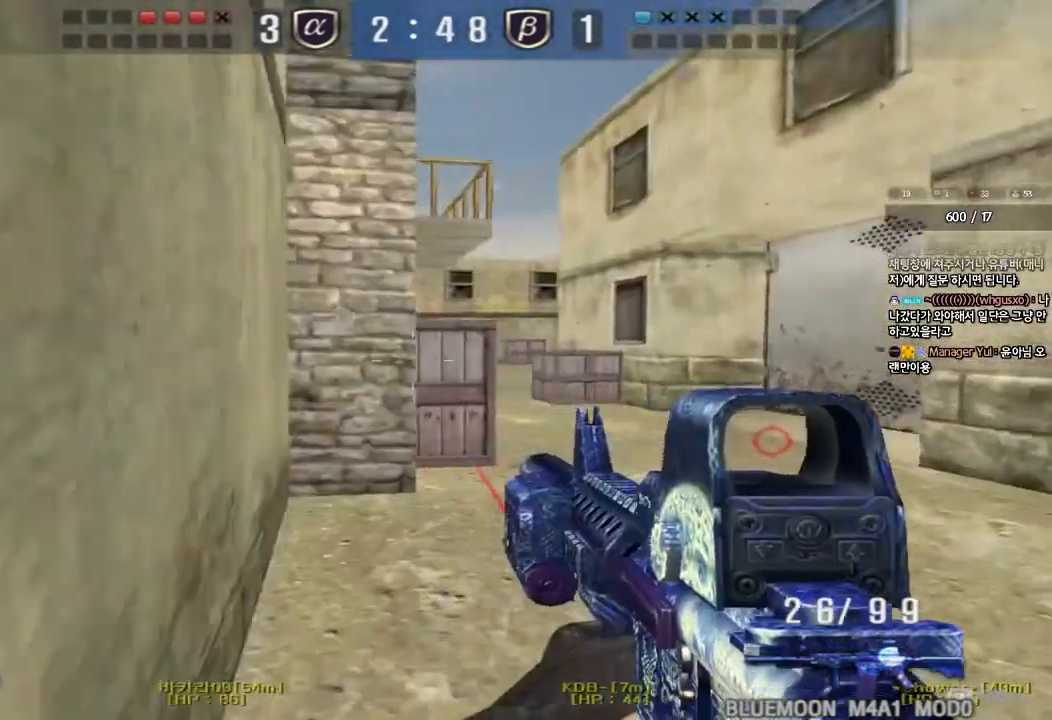
{"keys": ["a", "w"], "events": [[17, "space", "down"], [100, "space", "up"], [150, "ctrl", "up"], [183, "w", "down"], [217, "a", "down"], [283, "ctrl", "down"], [483, "ctrl", "up"]]}
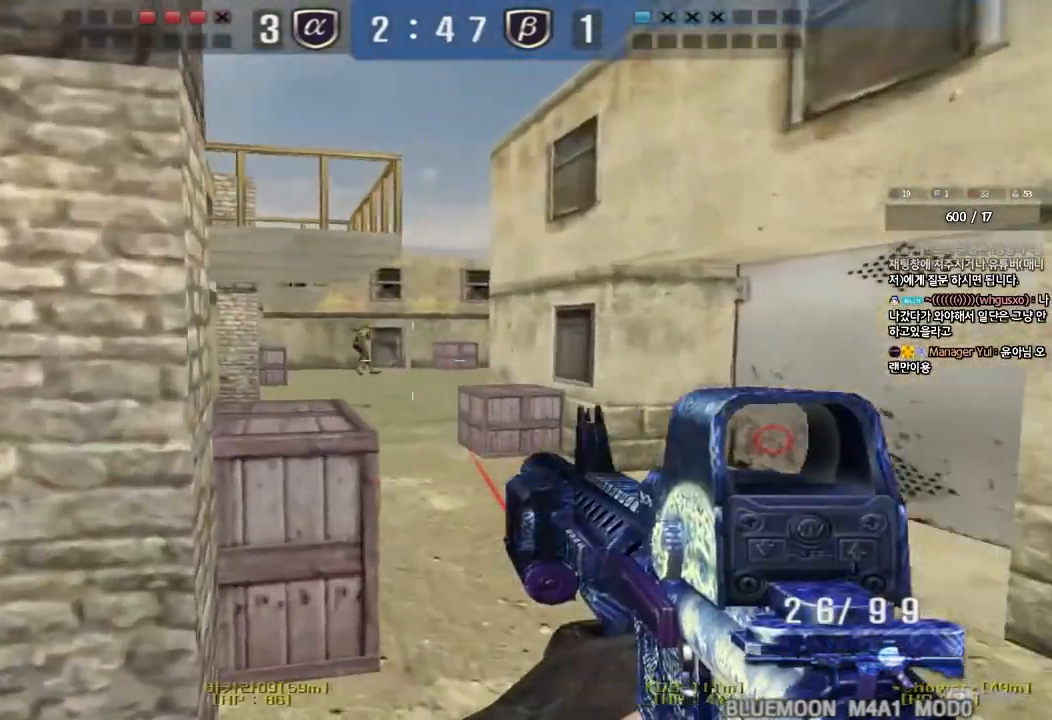
{"keys": ["ctrl"], "events": [[350, "a", "up"], [350, "w", "up"], [417, "ctrl", "down"]]}
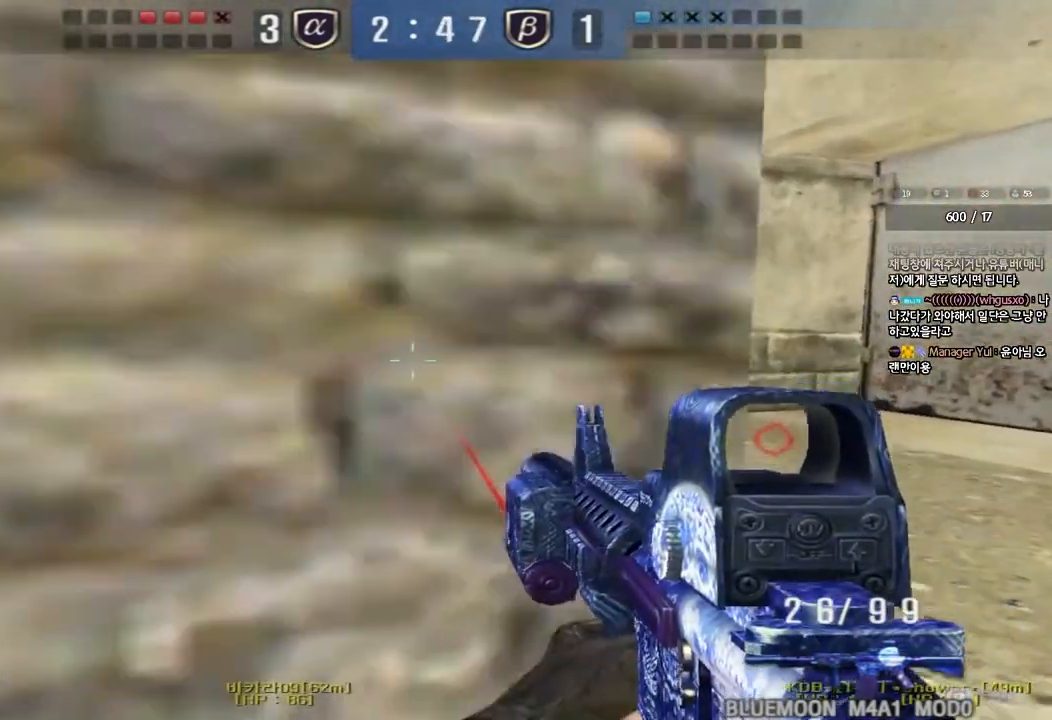
{"keys": ["ctrl"], "events": [[200, "a", "down"], [350, "a", "up"]]}
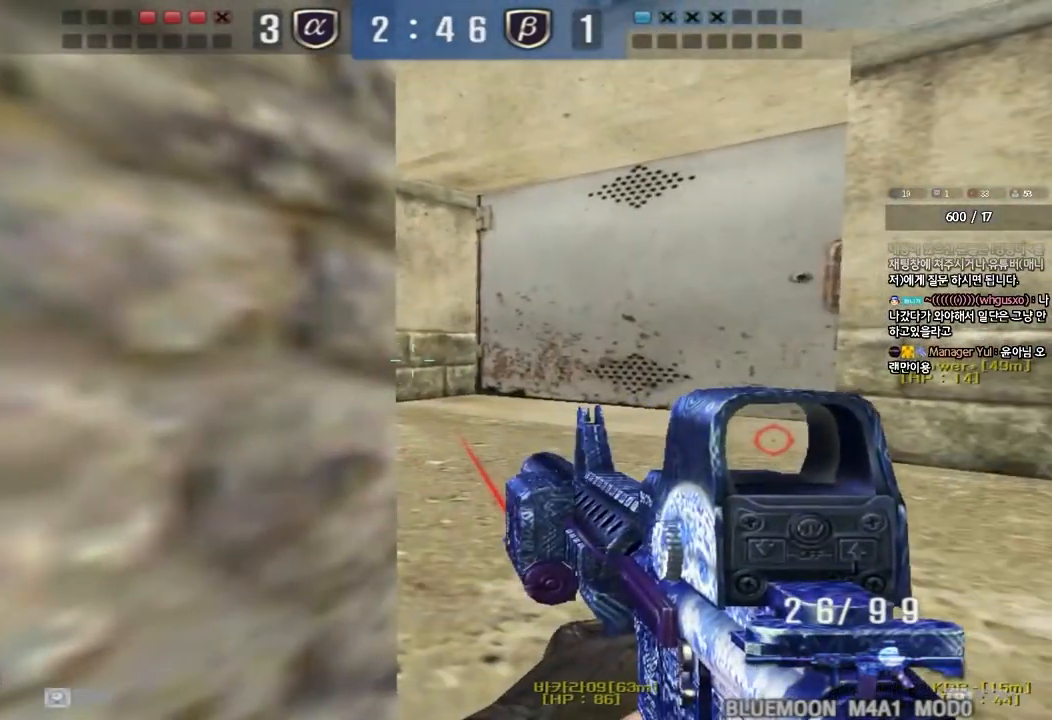
{"keys": ["ctrl"], "events": []}
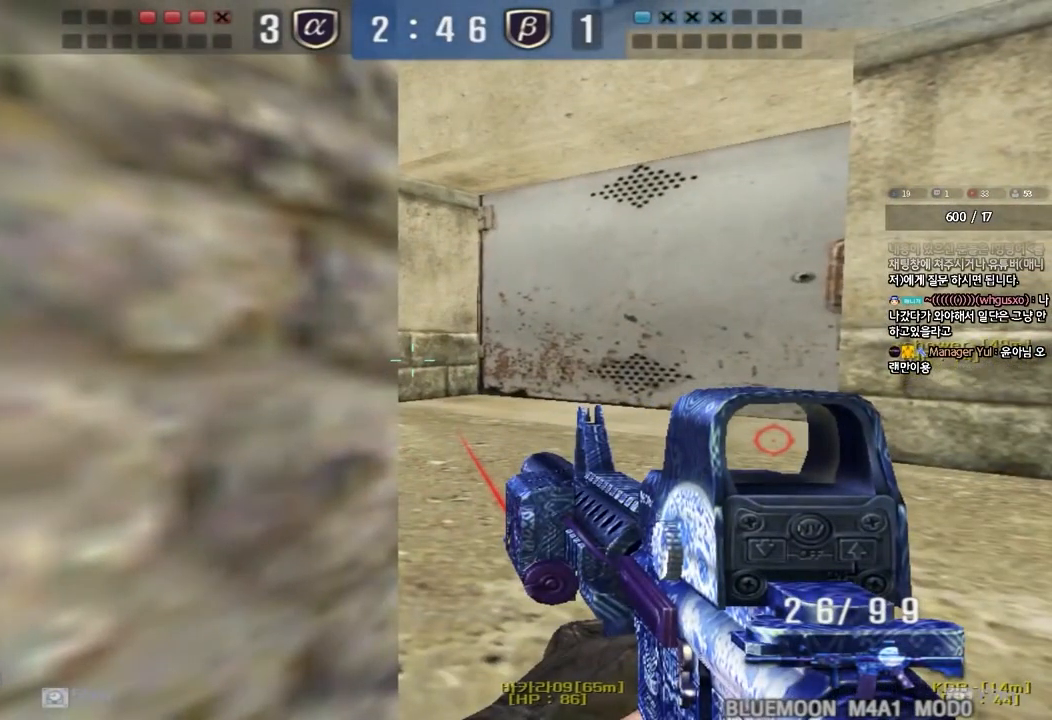
{"keys": ["ctrl", "space"], "events": [[150, "d", "down"], [150, "w", "down"], [200, "ctrl", "up"], [467, "ctrl", "down"], [467, "d", "up"], [483, "w", "up"], [500, "space", "down"]]}